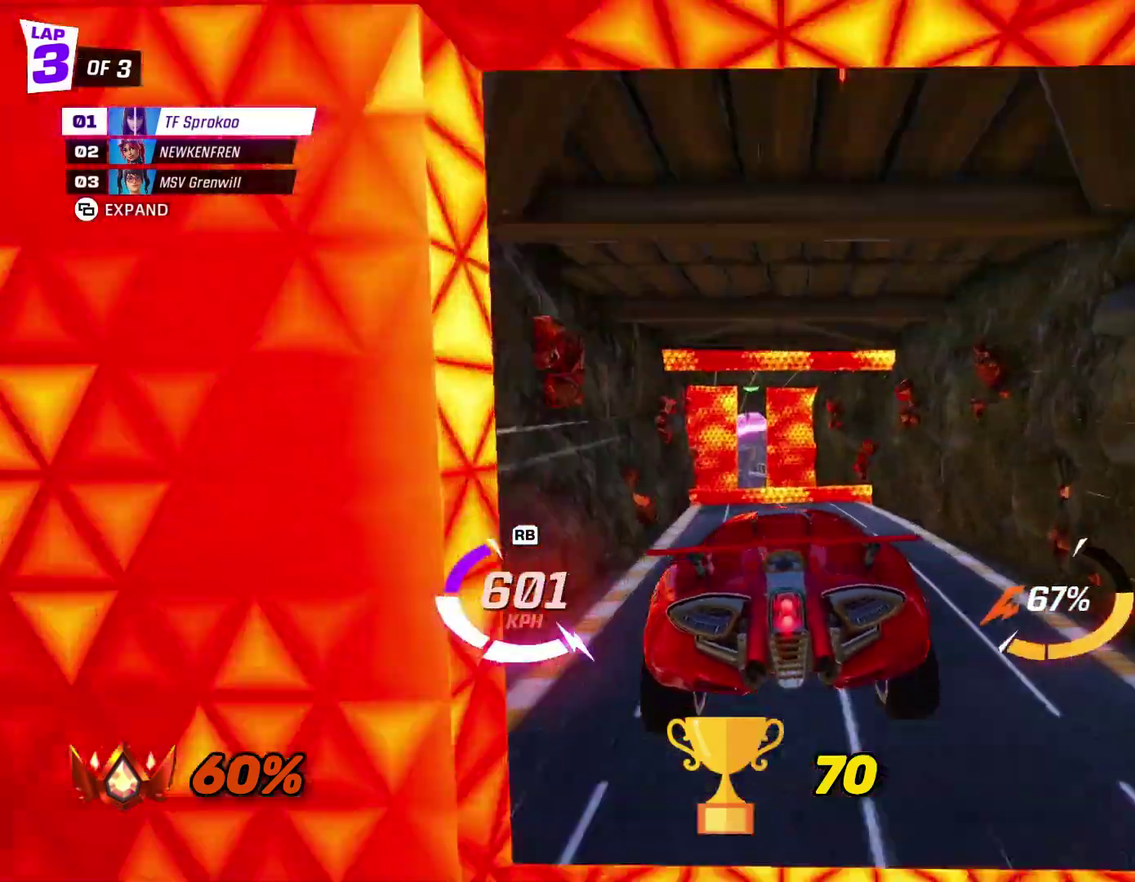
Gameplay with a controller (Xbox layout); each line is a JSON object with the inputs held at the frame after it. "events" lists button and stick changes between this image and that frame as [ms after this image, input, new state], when the widget could be followed in between. Not read: R3 right_stick.
{"buttons": ["R1", "R2"], "left_stick": "center", "events": [[33, "L1", "down"], [167, "L1", "up"], [200, "left_stick", "center"], [367, "R1", "down"]]}
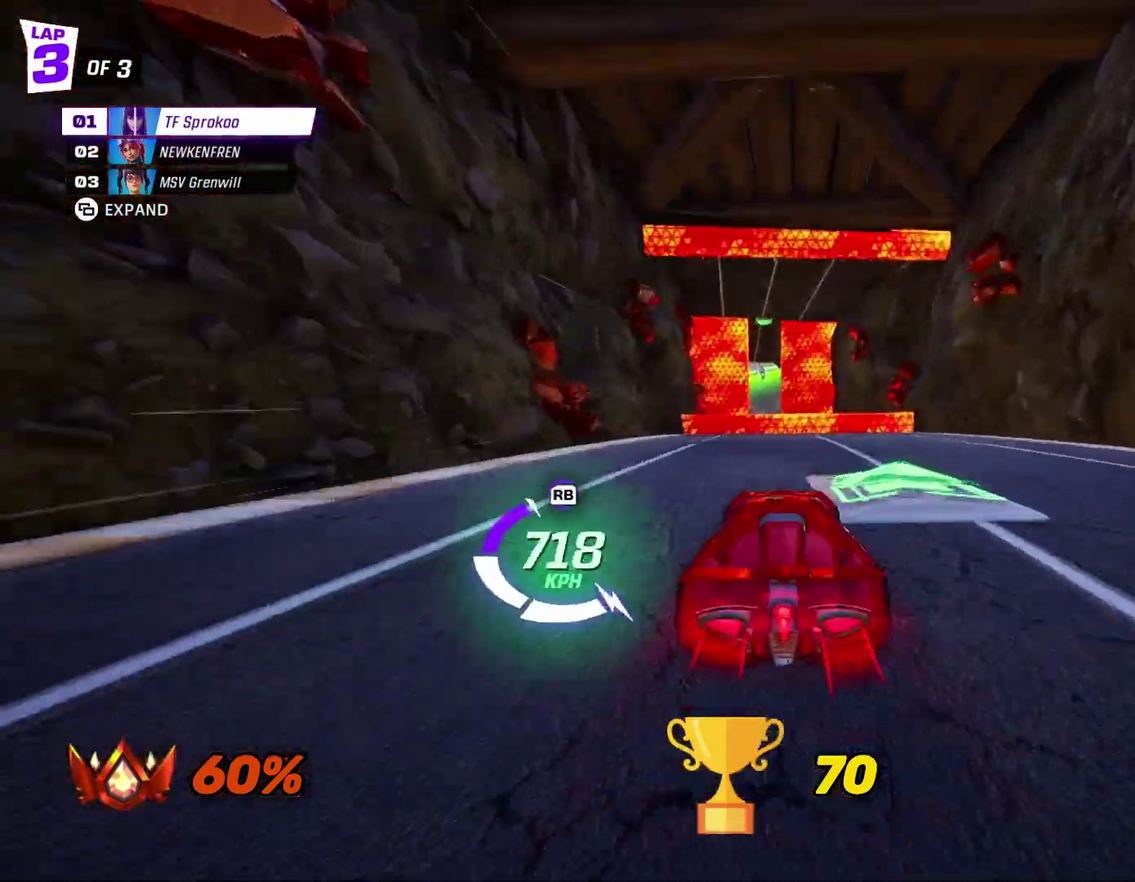
{"buttons": ["A", "R2"], "left_stick": "center", "events": [[33, "R1", "up"], [100, "A", "down"], [267, "left_stick", "left"], [367, "left_stick", "center"]]}
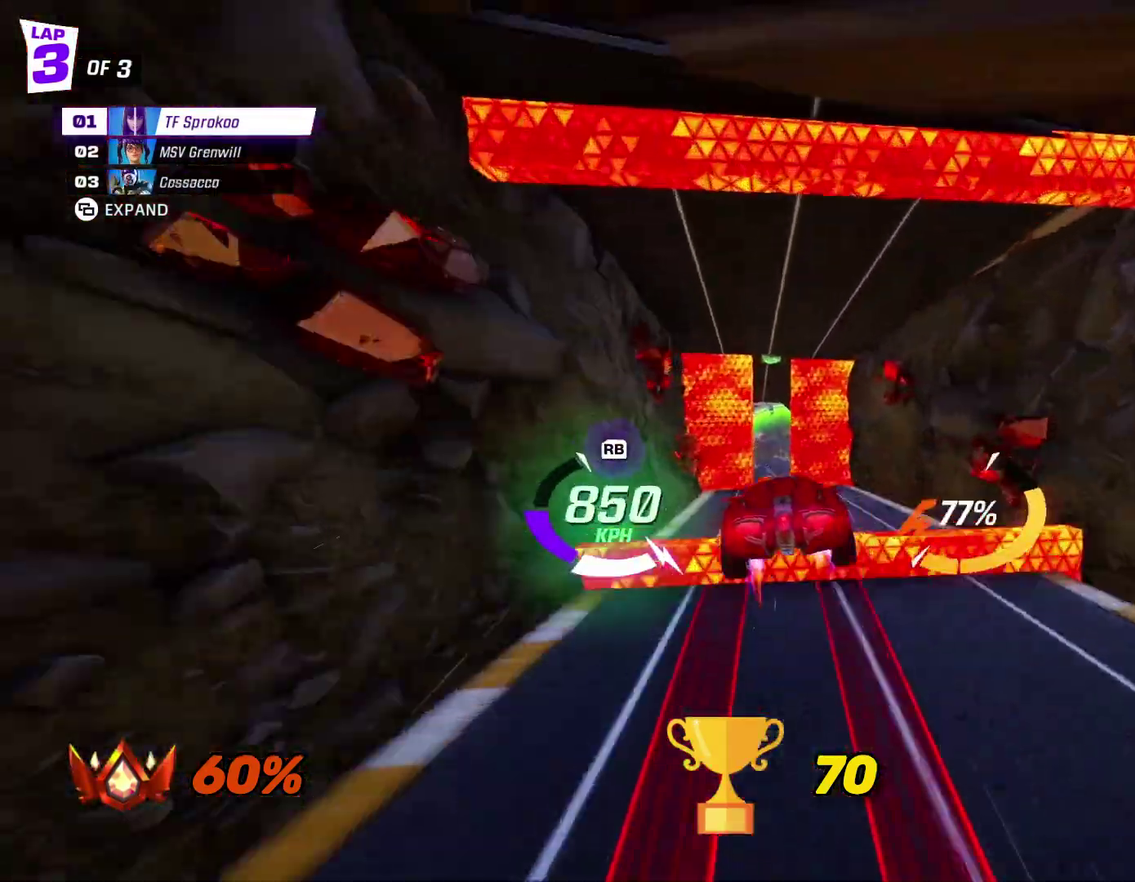
{"buttons": ["R2"], "left_stick": "center", "events": [[33, "A", "up"], [167, "A", "down"], [267, "left_stick", "up-right"], [333, "L1", "down"], [333, "left_stick", "up"], [367, "A", "up"], [467, "L1", "up"], [467, "left_stick", "center"]]}
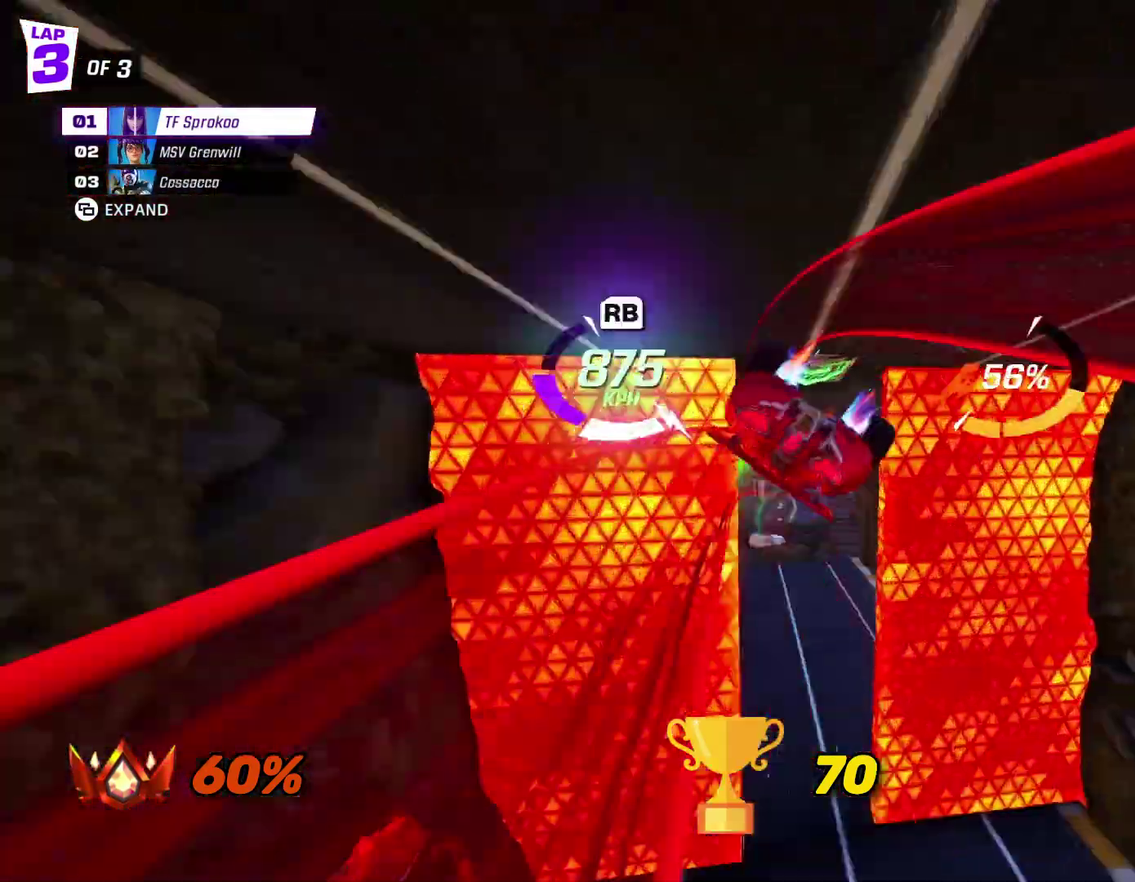
{"buttons": ["R2"], "left_stick": "center", "events": [[100, "R1", "down"], [133, "left_stick", "right"], [233, "left_stick", "center"], [267, "R1", "up"]]}
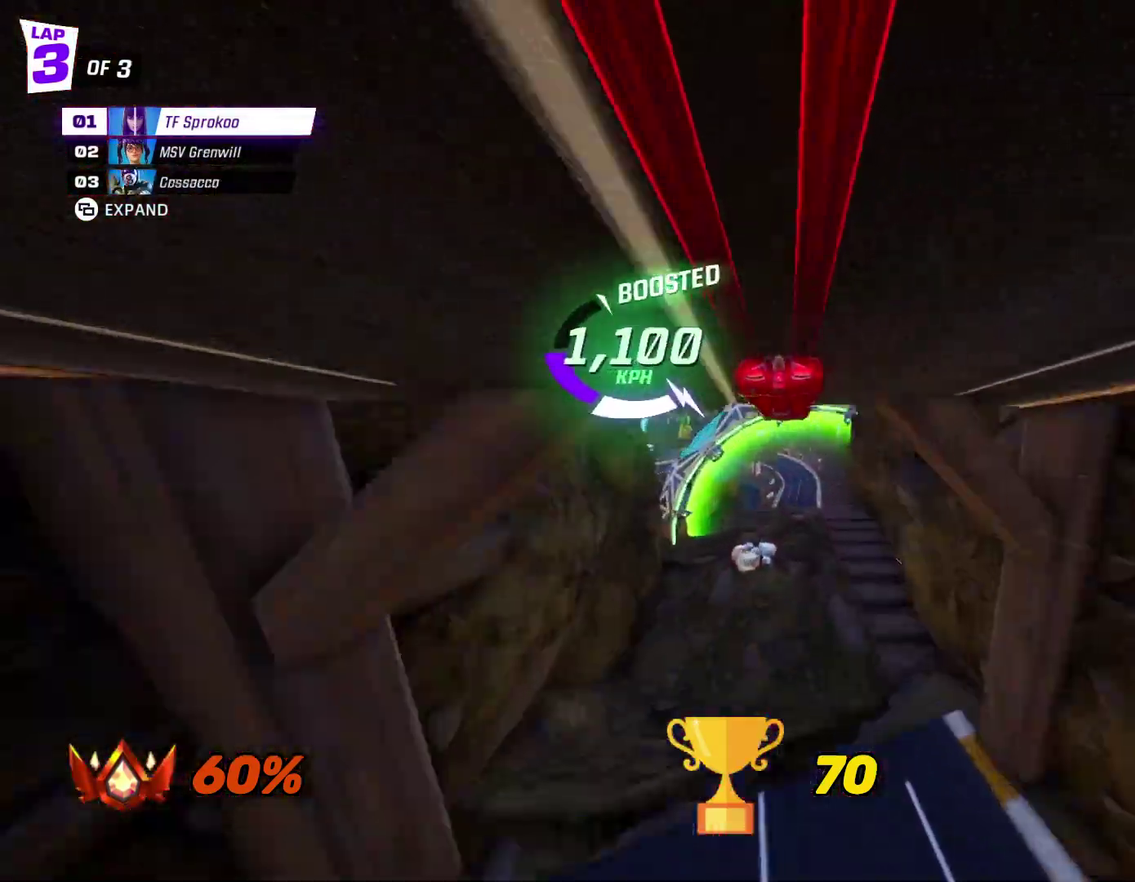
{"buttons": ["R2"], "left_stick": "left", "events": [[433, "left_stick", "left"]]}
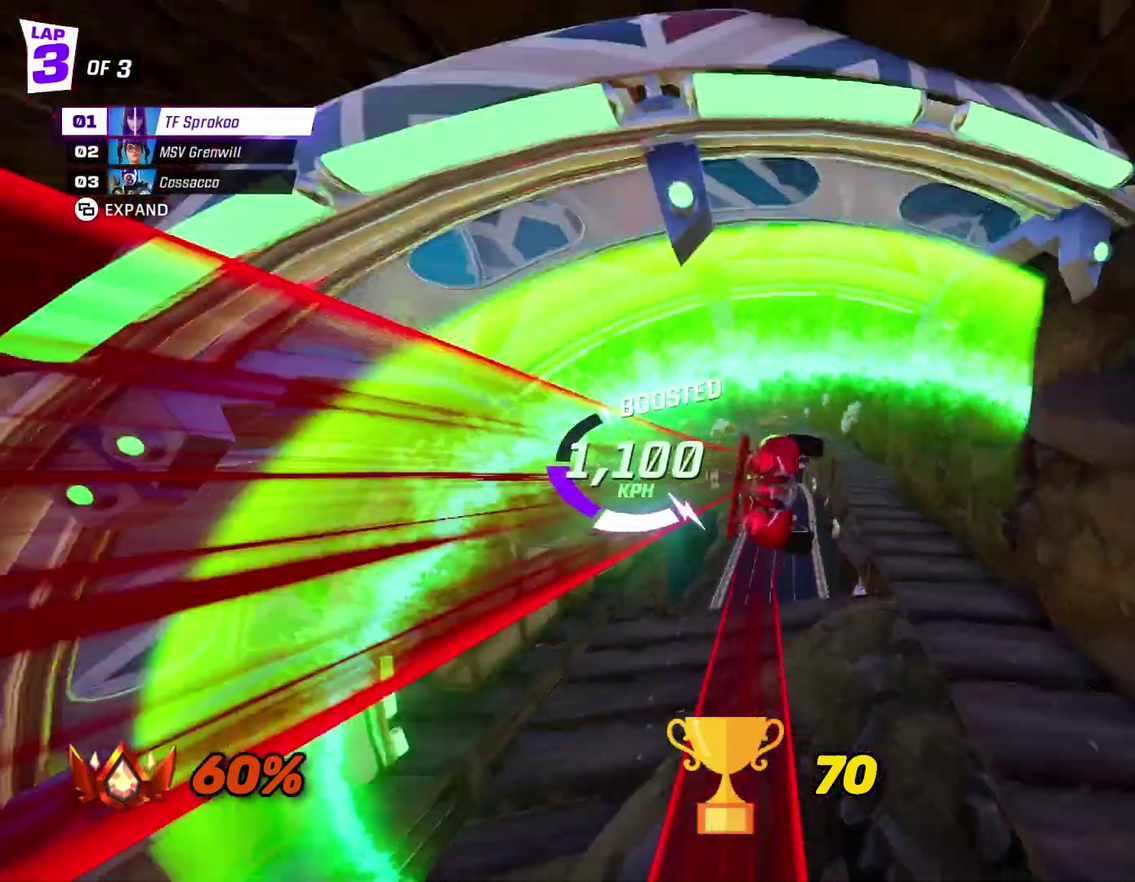
{"buttons": ["A", "R2"], "left_stick": "down-left", "events": [[133, "left_stick", "center"], [333, "A", "down"], [367, "left_stick", "down-left"]]}
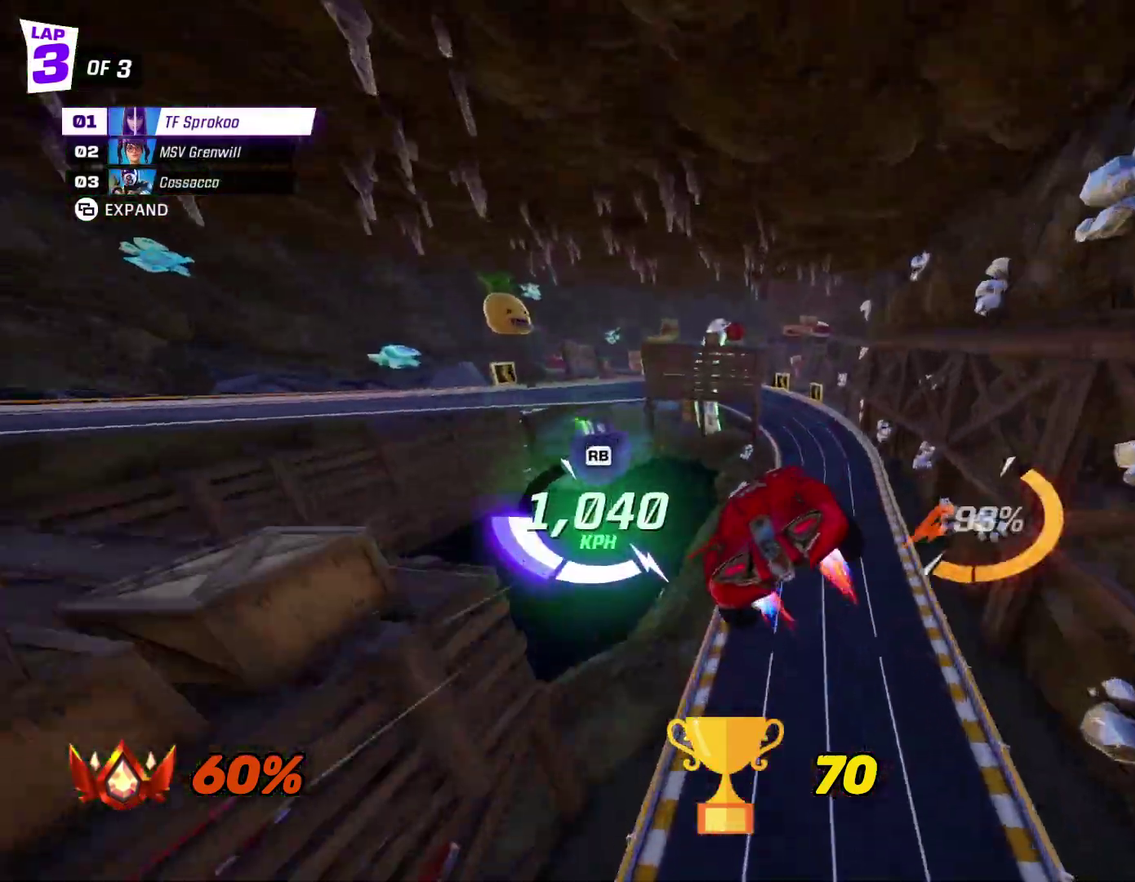
{"buttons": ["R2"], "left_stick": "down-left", "events": [[67, "A", "up"], [100, "left_stick", "center"], [433, "left_stick", "down-left"]]}
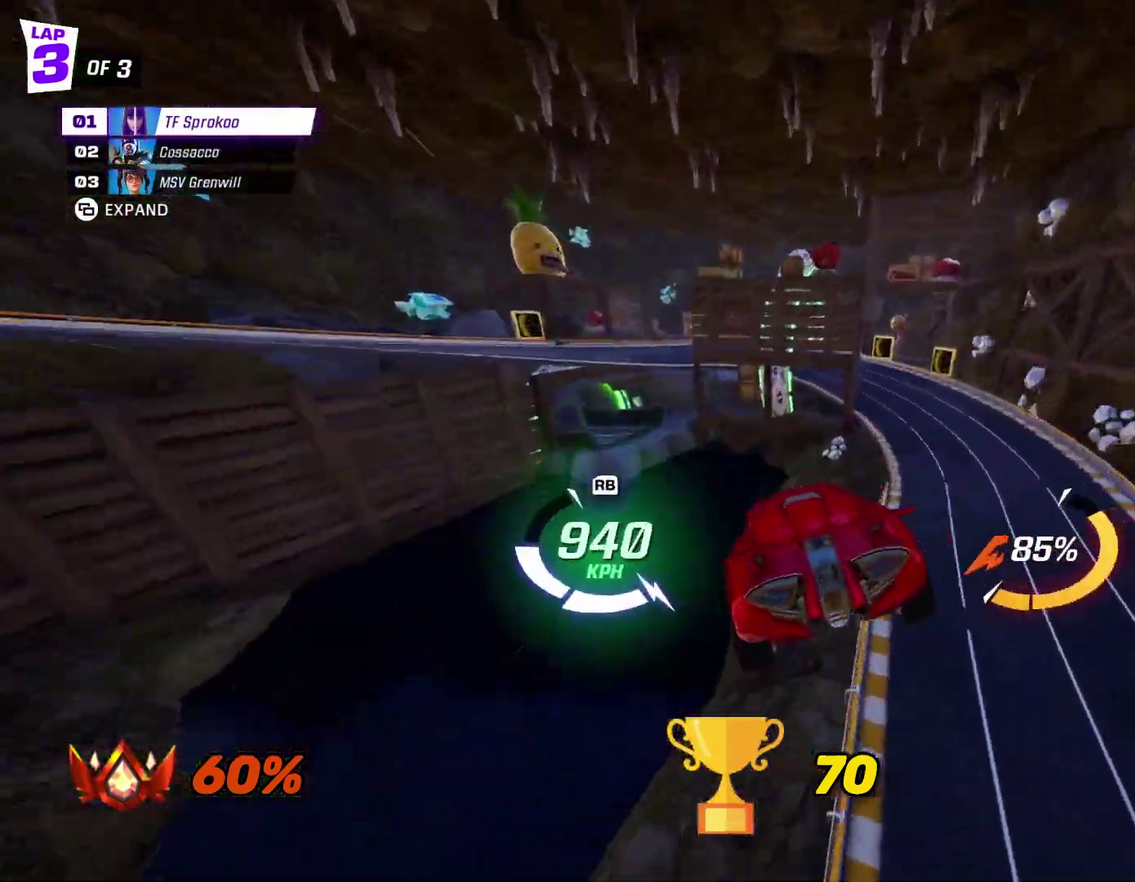
{"buttons": ["R2"], "left_stick": "center", "events": [[33, "A", "down"], [300, "A", "up"], [367, "left_stick", "center"]]}
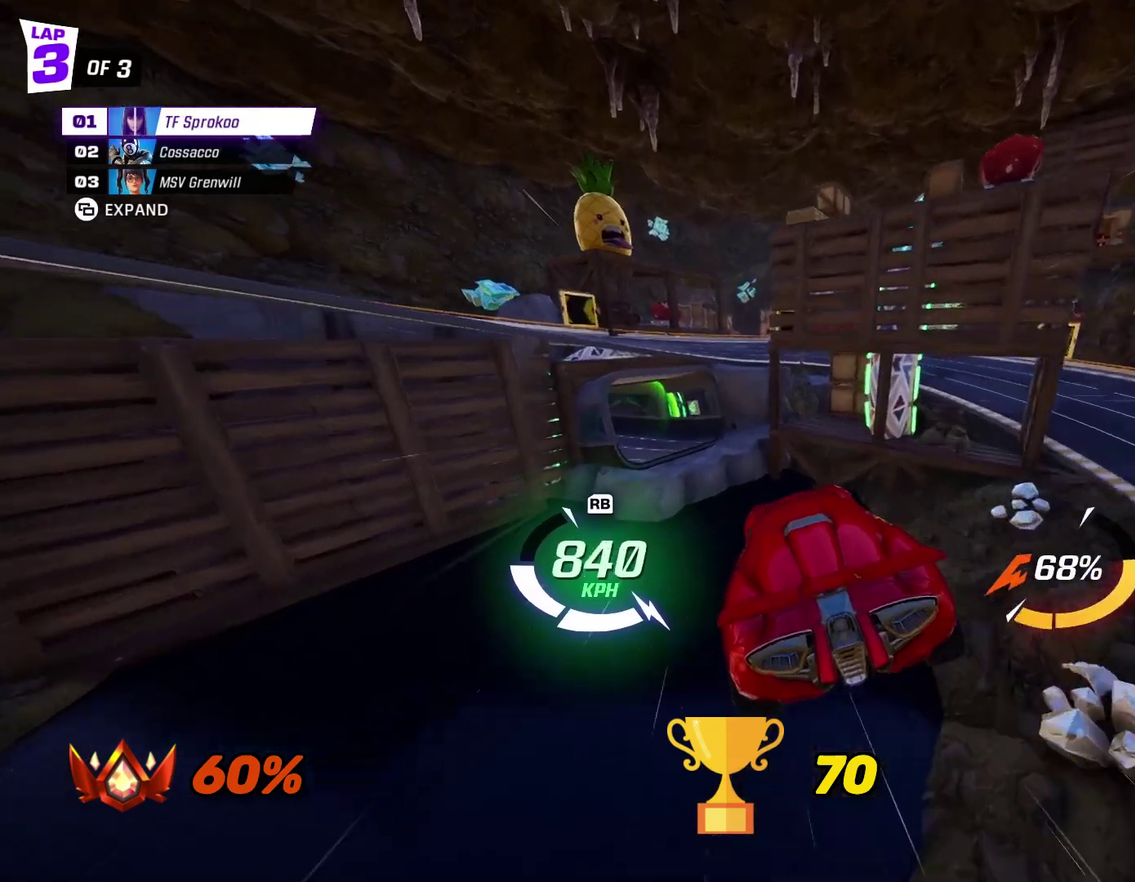
{"buttons": ["R2"], "left_stick": "center", "events": [[67, "left_stick", "down"], [133, "left_stick", "down-left"], [333, "A", "down"], [367, "left_stick", "left"], [433, "left_stick", "center"], [467, "A", "up"]]}
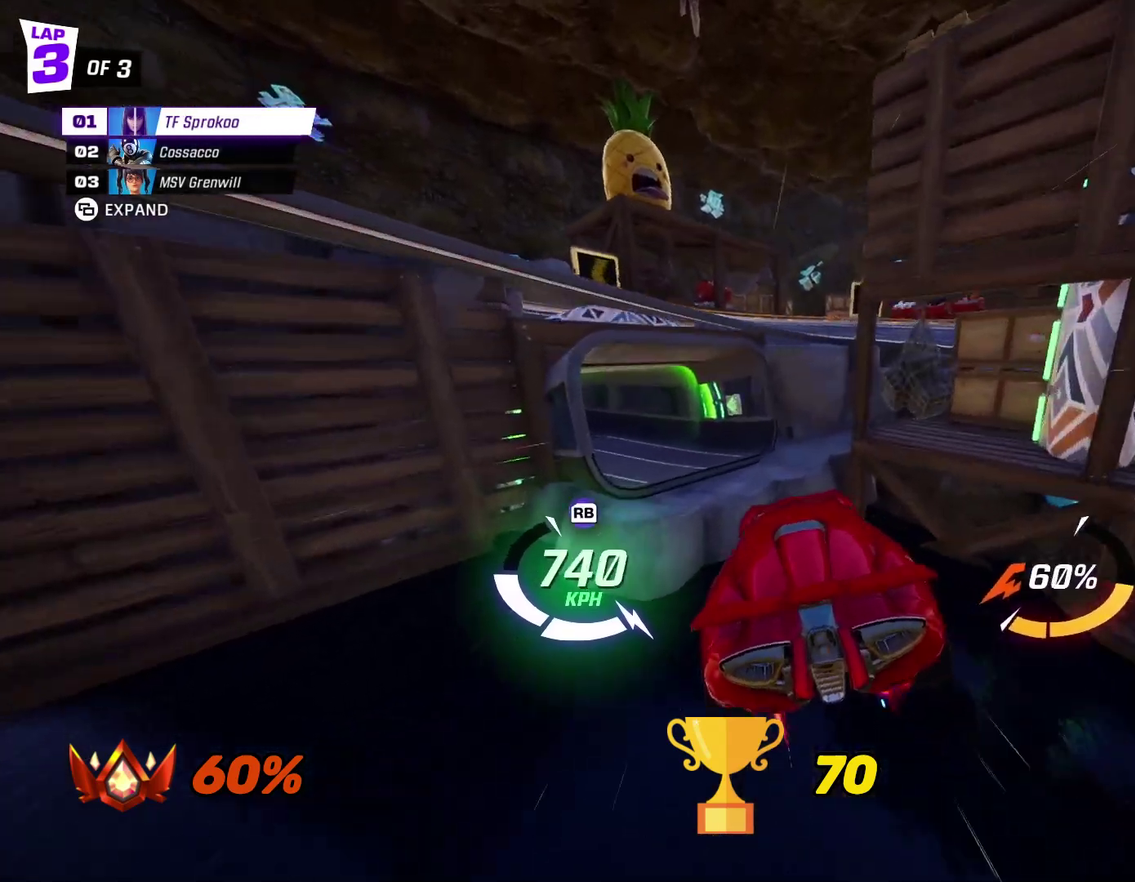
{"buttons": ["R2"], "left_stick": "down-left", "events": [[67, "left_stick", "left"], [367, "left_stick", "down-left"]]}
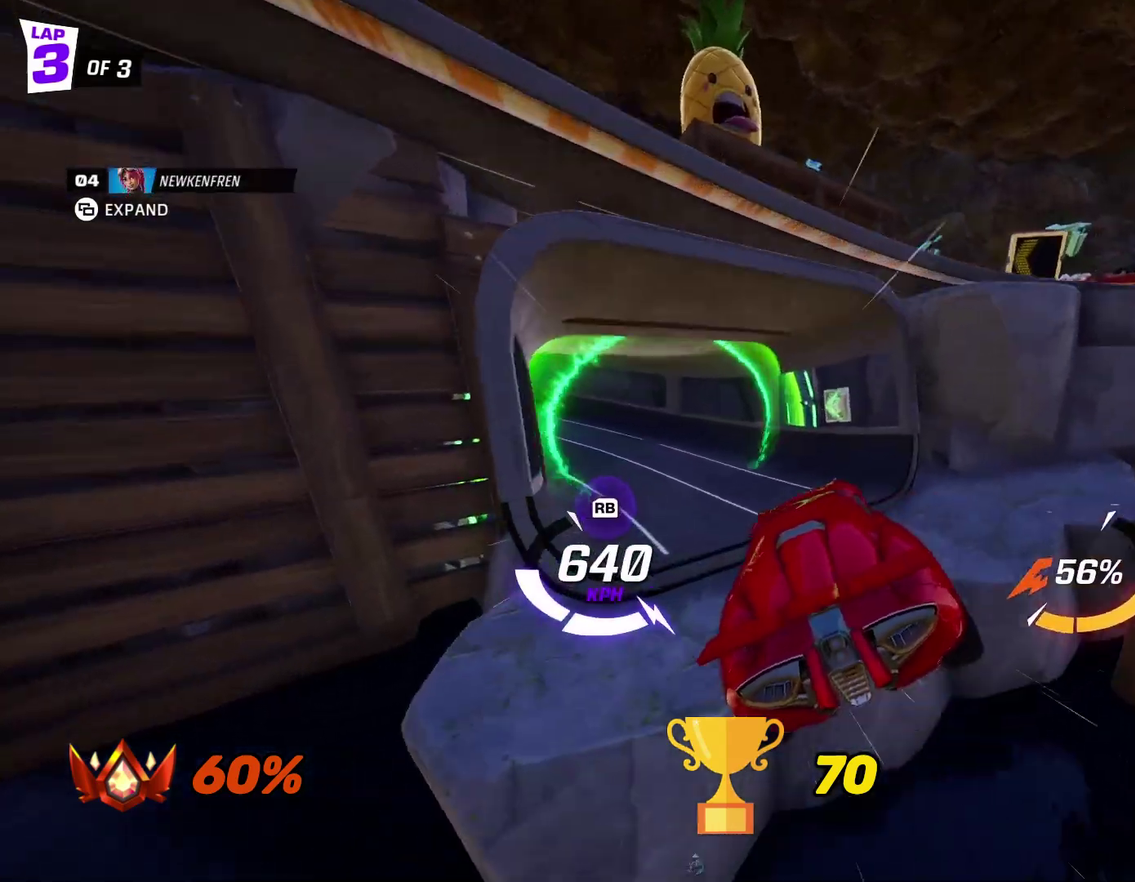
{"buttons": ["X", "R2"], "left_stick": "left", "events": [[333, "left_stick", "center"], [433, "left_stick", "left"], [467, "X", "down"]]}
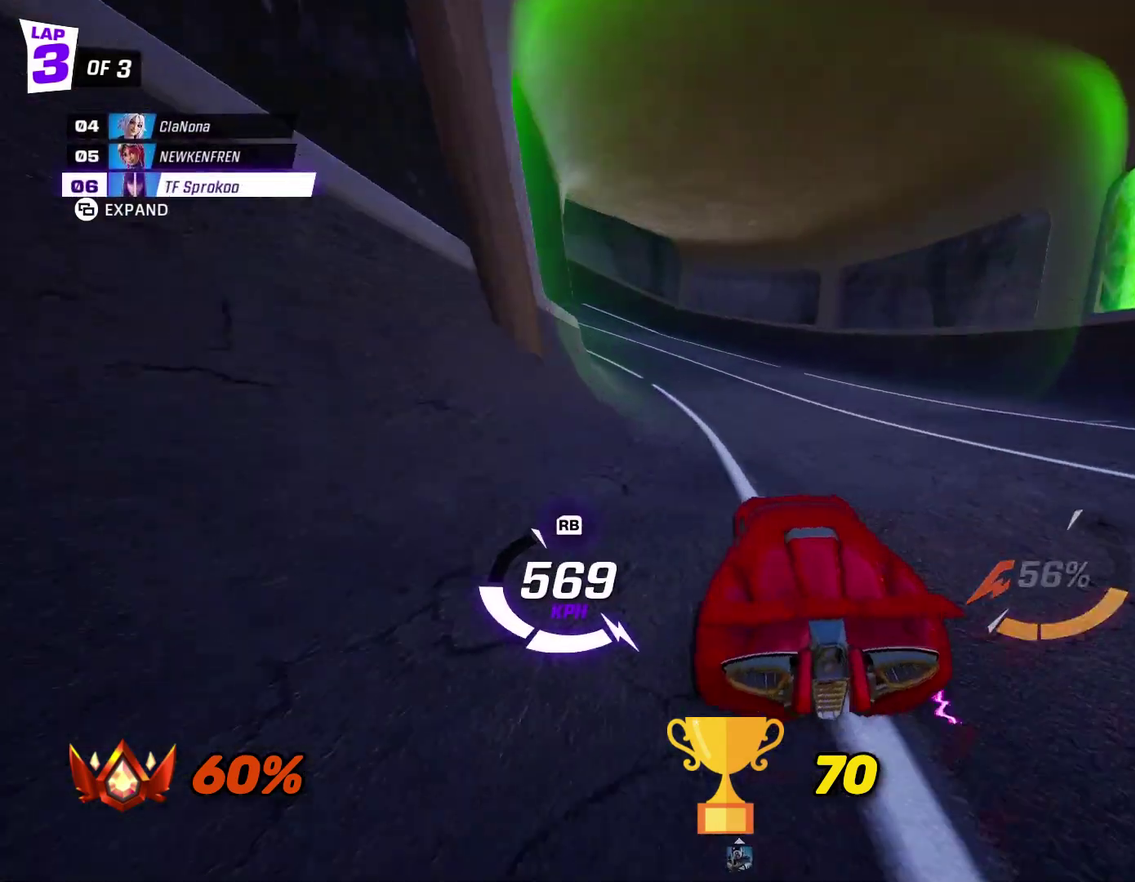
{"buttons": ["X", "R2"], "left_stick": "center", "events": [[467, "left_stick", "center"]]}
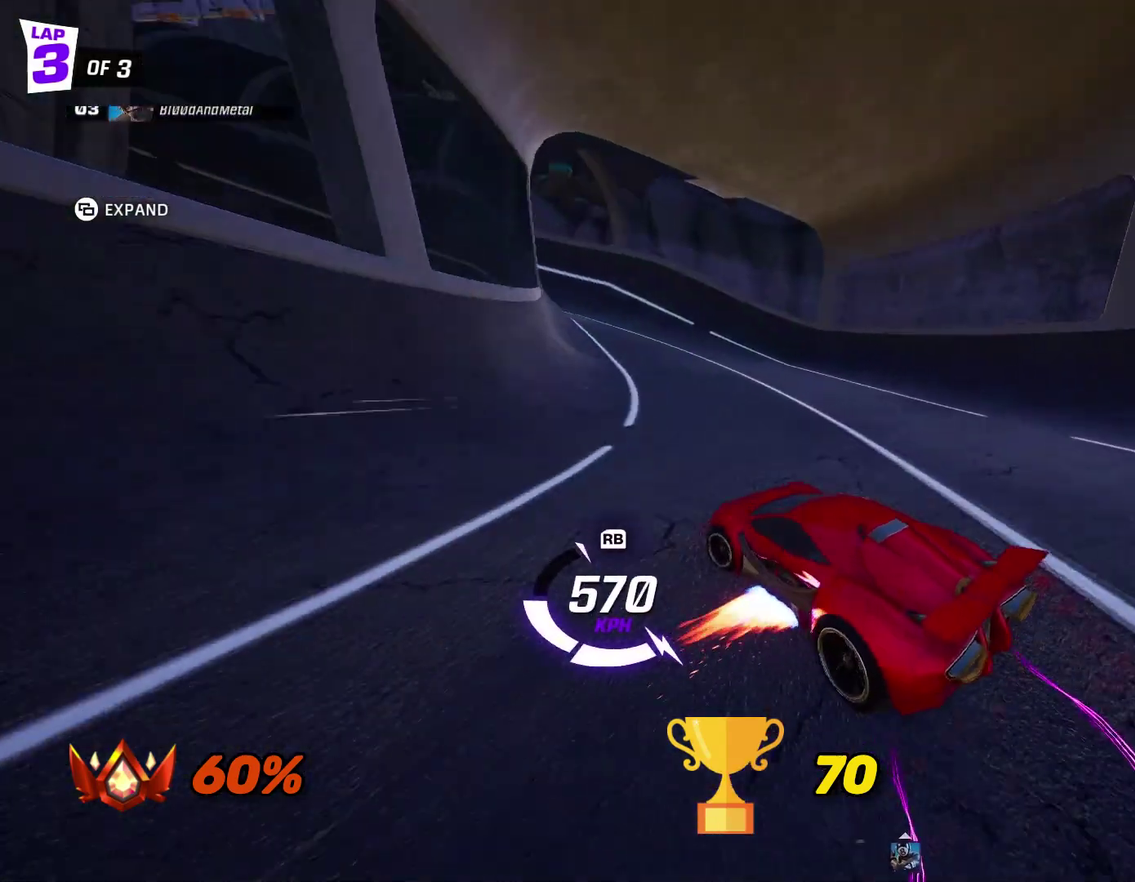
{"buttons": ["X", "R2"], "left_stick": "left", "events": [[233, "left_stick", "left"], [367, "left_stick", "center"], [467, "left_stick", "left"]]}
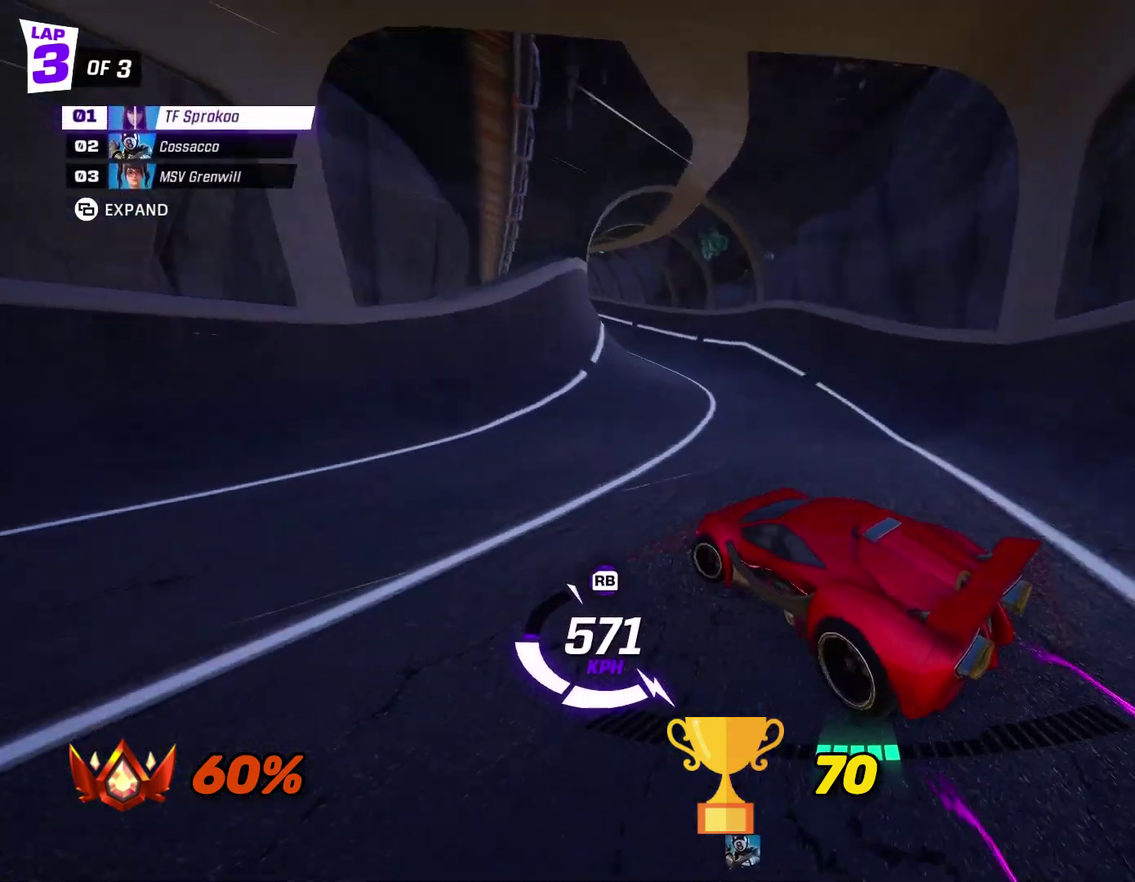
{"buttons": ["X", "R2"], "left_stick": "left", "events": [[267, "left_stick", "center"], [367, "left_stick", "left"]]}
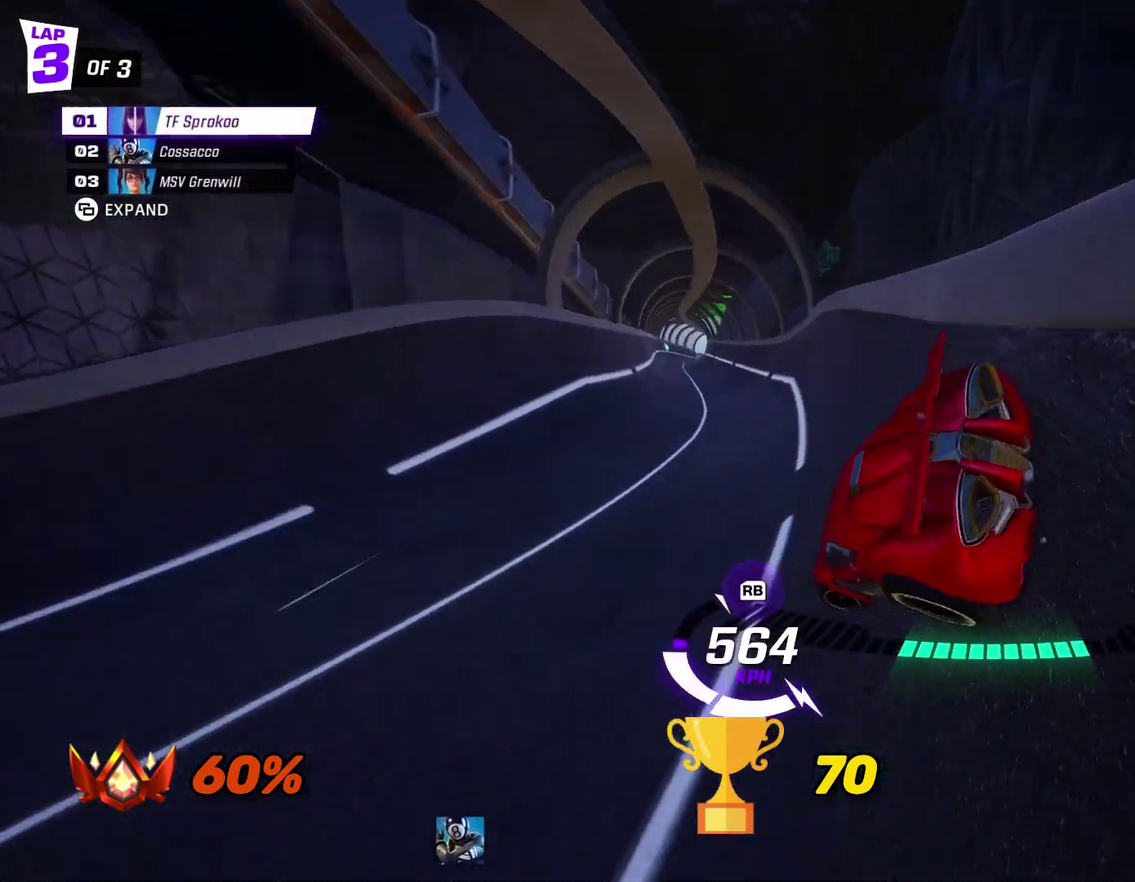
{"buttons": ["X", "R2"], "left_stick": "center", "events": [[467, "left_stick", "center"]]}
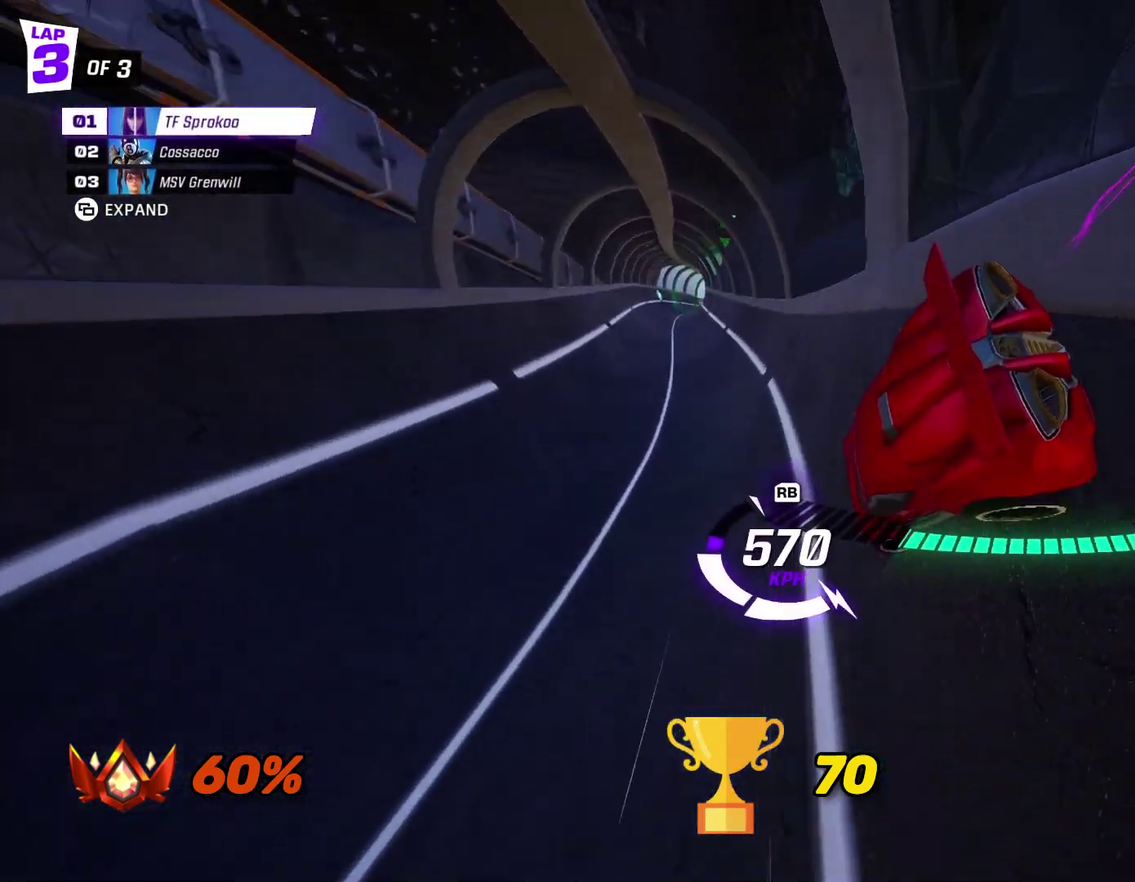
{"buttons": ["X", "R2"], "left_stick": "right", "events": [[33, "left_stick", "left"], [167, "X", "up"], [233, "left_stick", "center"], [467, "left_stick", "right"], [500, "X", "down"]]}
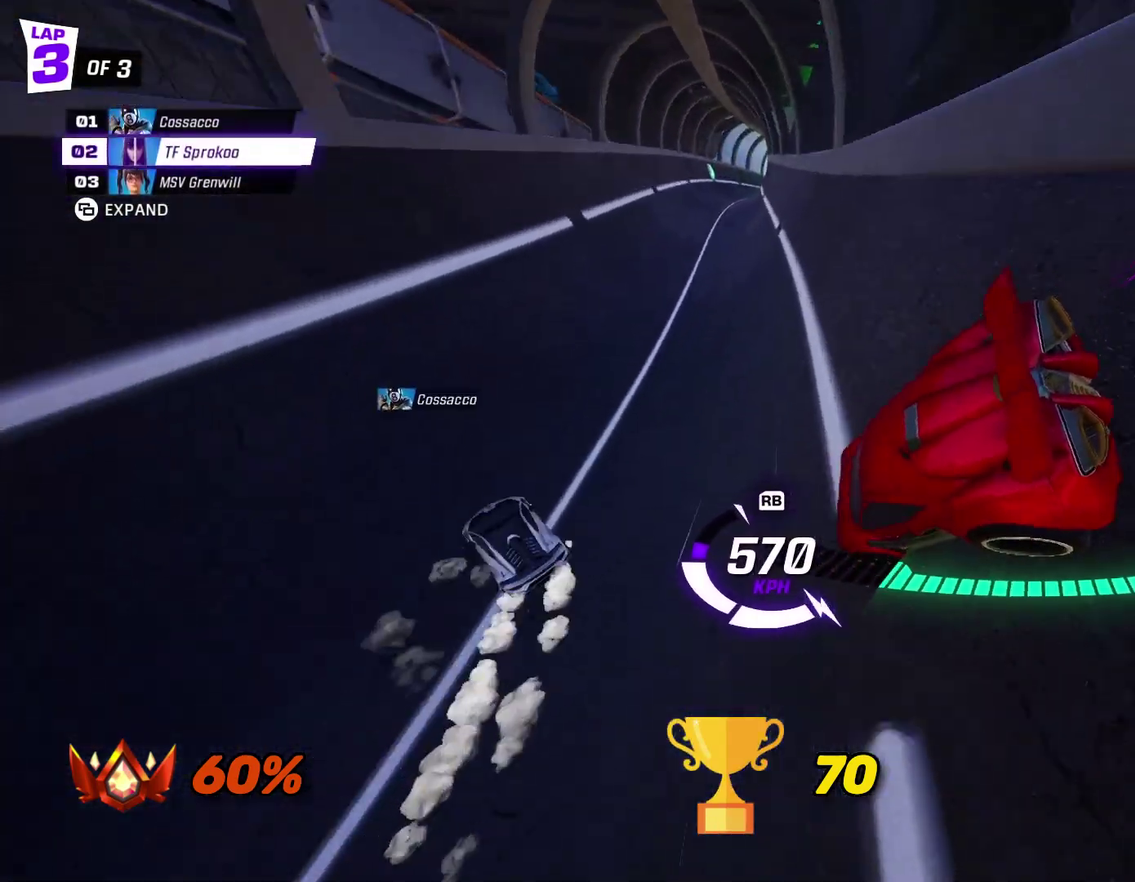
{"buttons": ["R2"], "left_stick": "center", "events": [[133, "X", "up"], [133, "left_stick", "center"]]}
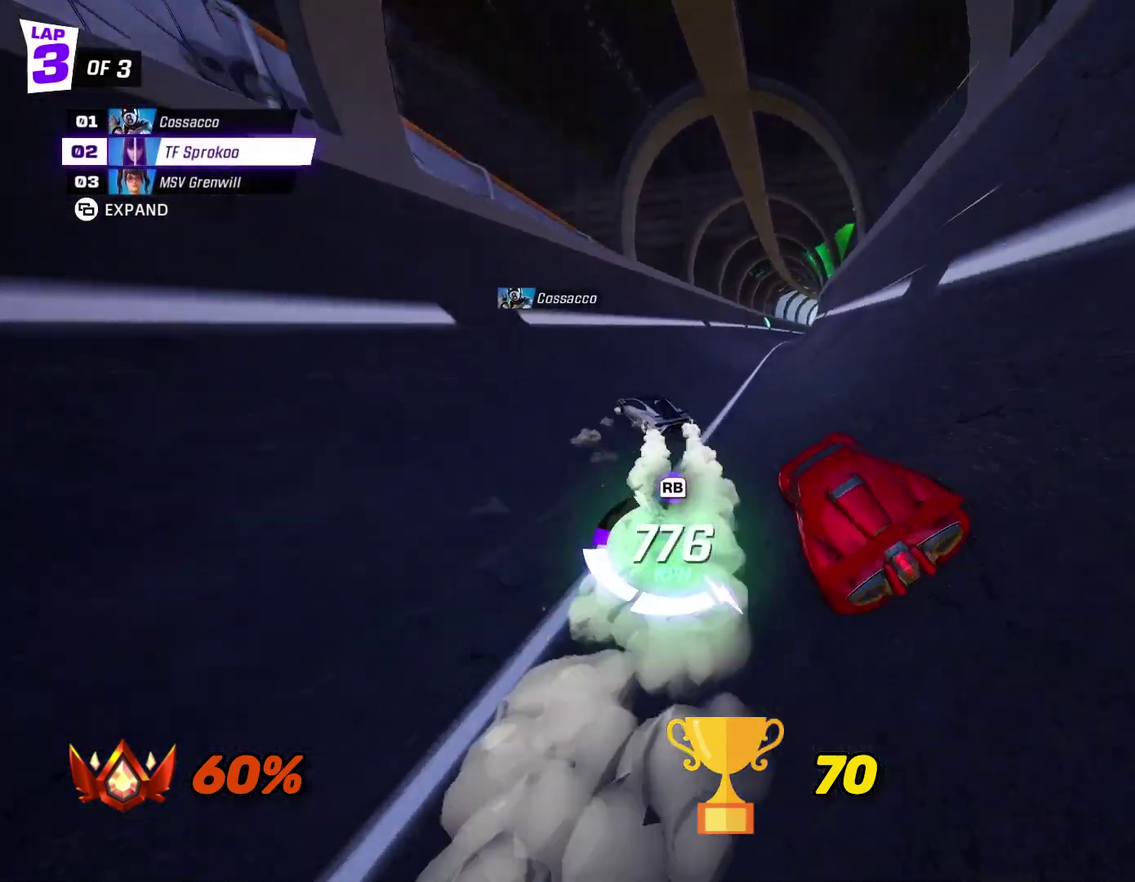
{"buttons": ["R2"], "left_stick": "center", "events": []}
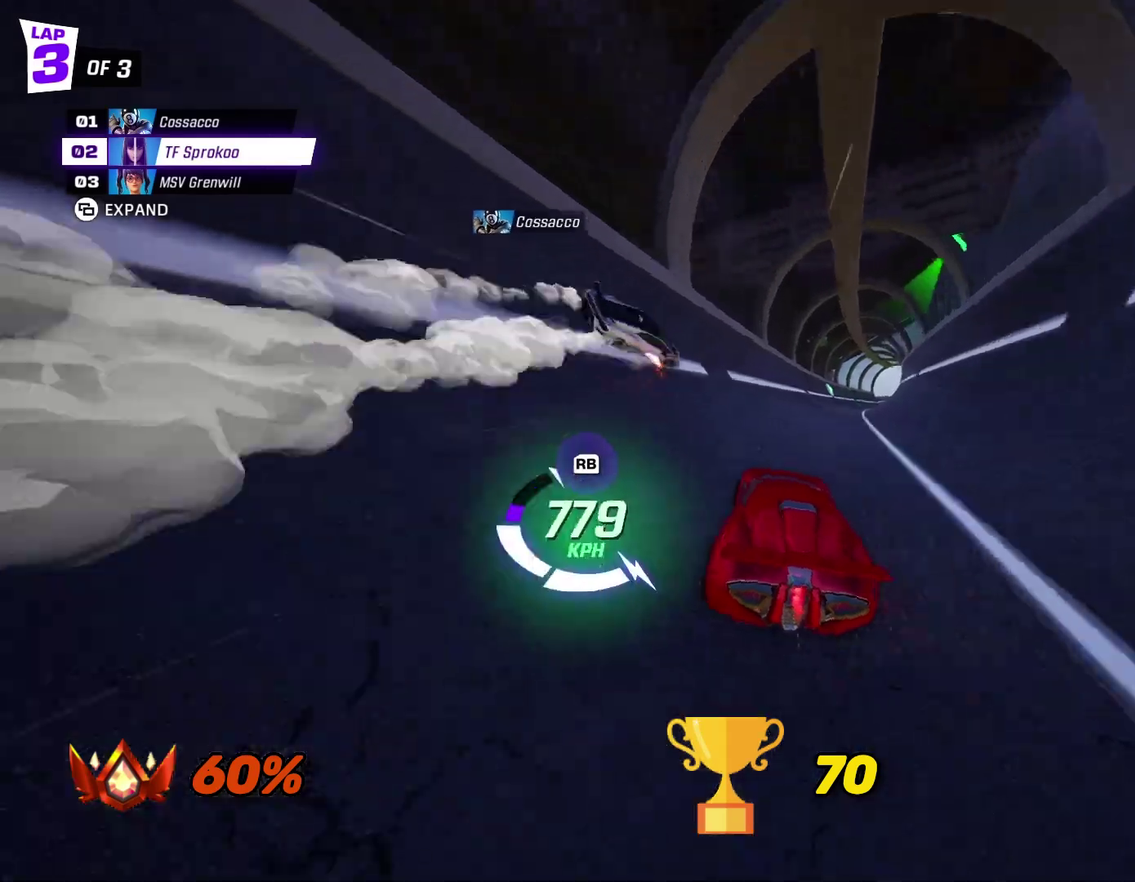
{"buttons": ["X", "R2"], "left_stick": "right", "events": [[267, "X", "down"], [267, "left_stick", "right"]]}
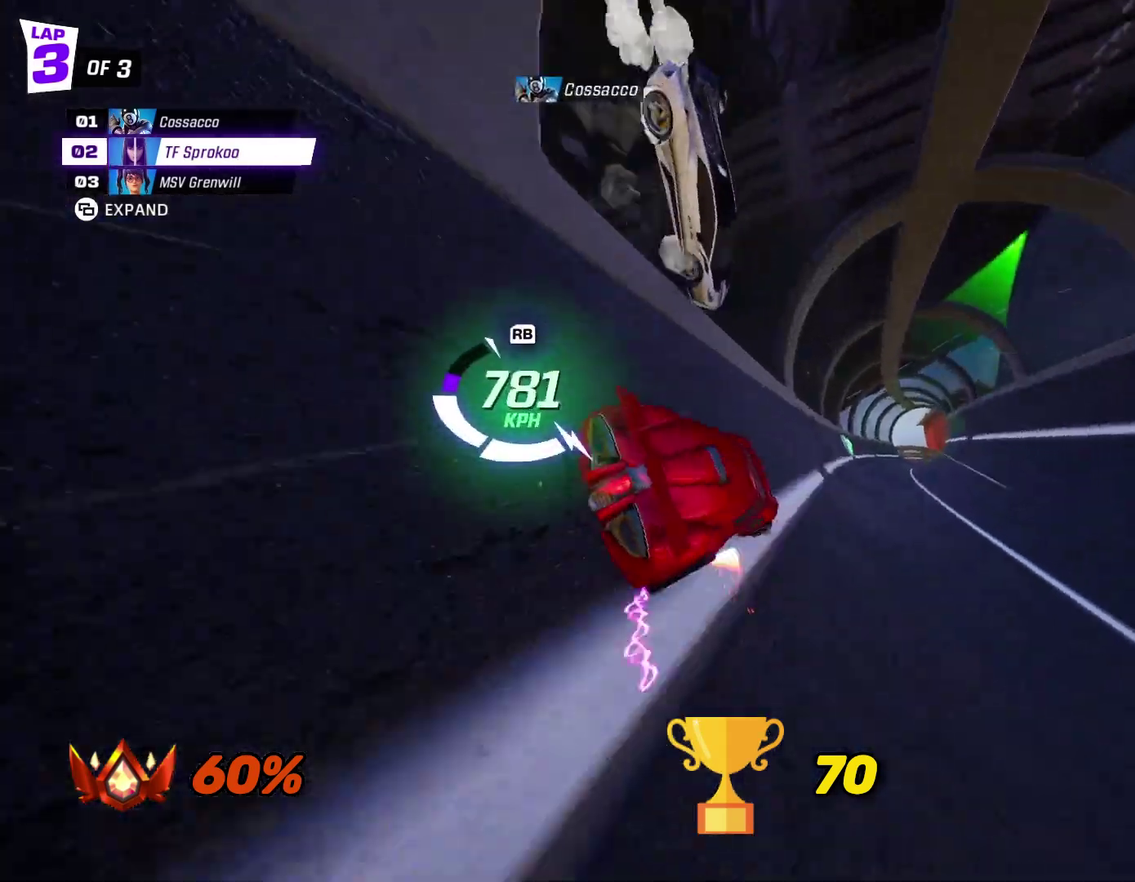
{"buttons": ["X", "R2"], "left_stick": "center", "events": [[67, "left_stick", "center"], [333, "left_stick", "right"], [433, "left_stick", "center"]]}
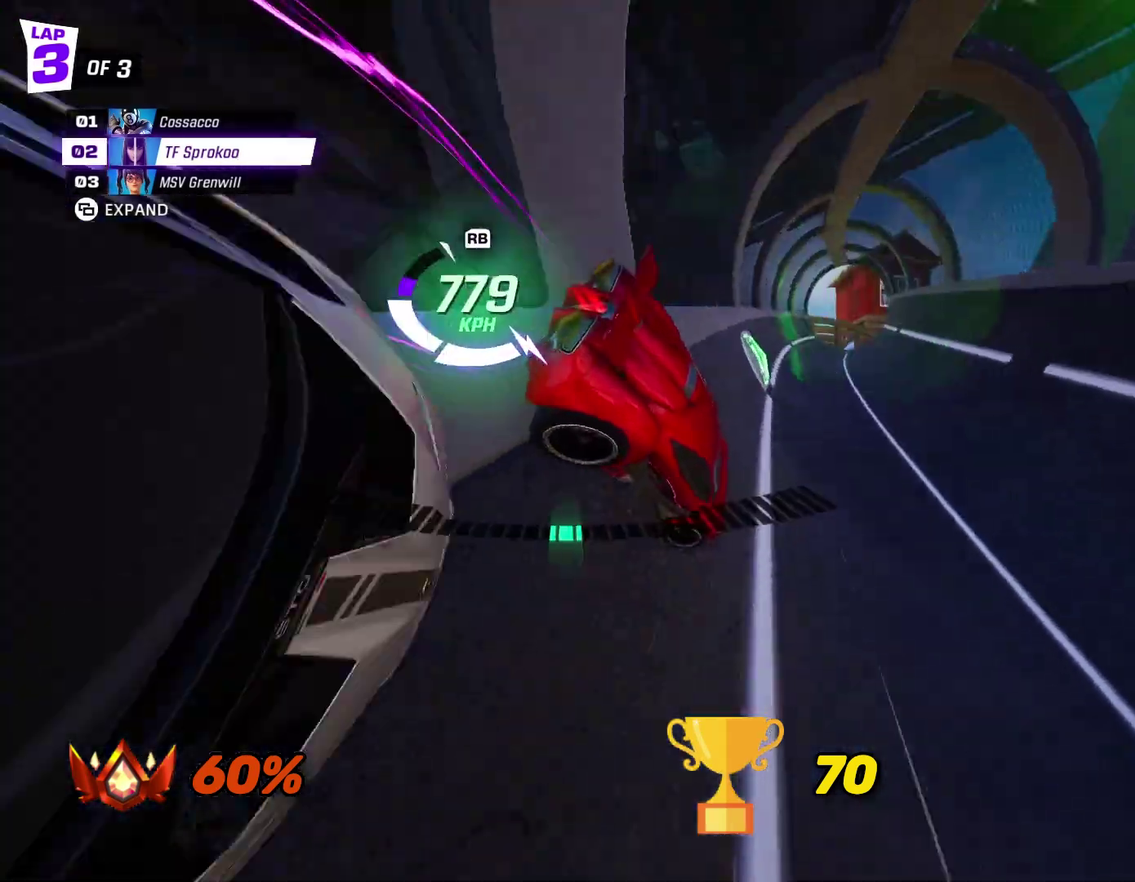
{"buttons": ["A", "X", "R2"], "left_stick": "left", "events": [[133, "left_stick", "right"], [233, "left_stick", "center"], [467, "A", "down"], [467, "left_stick", "left"]]}
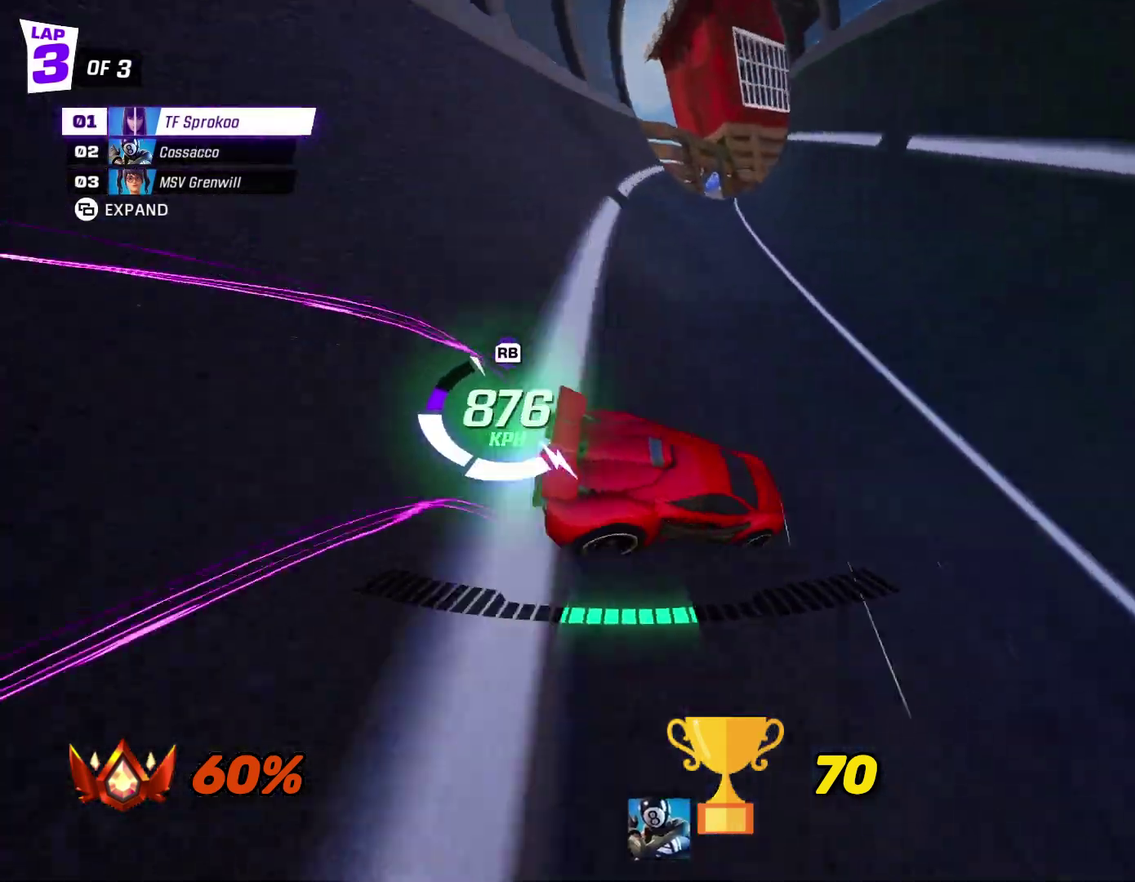
{"buttons": ["A", "X", "R2"], "left_stick": "center", "events": [[500, "left_stick", "center"]]}
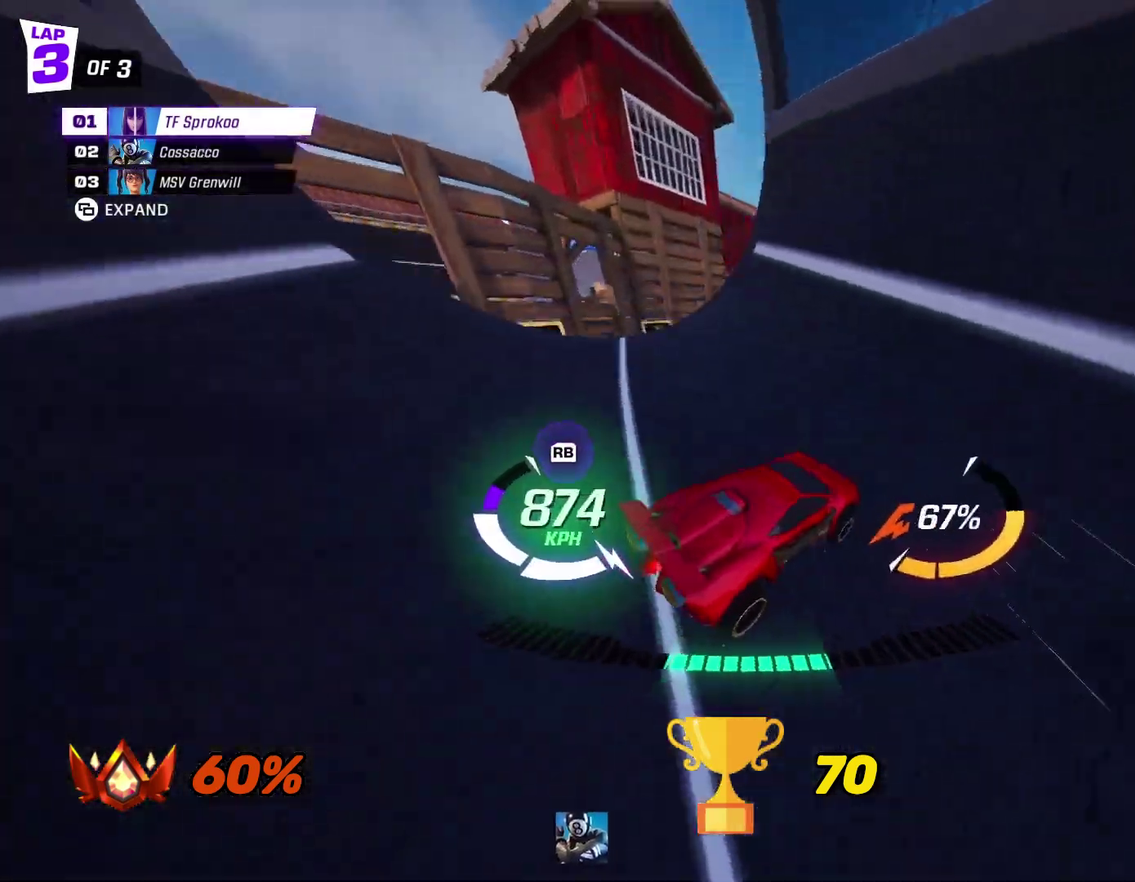
{"buttons": ["X", "R2"], "left_stick": "center", "events": [[67, "A", "up"], [267, "A", "down"], [267, "left_stick", "right"], [433, "A", "up"], [433, "left_stick", "center"]]}
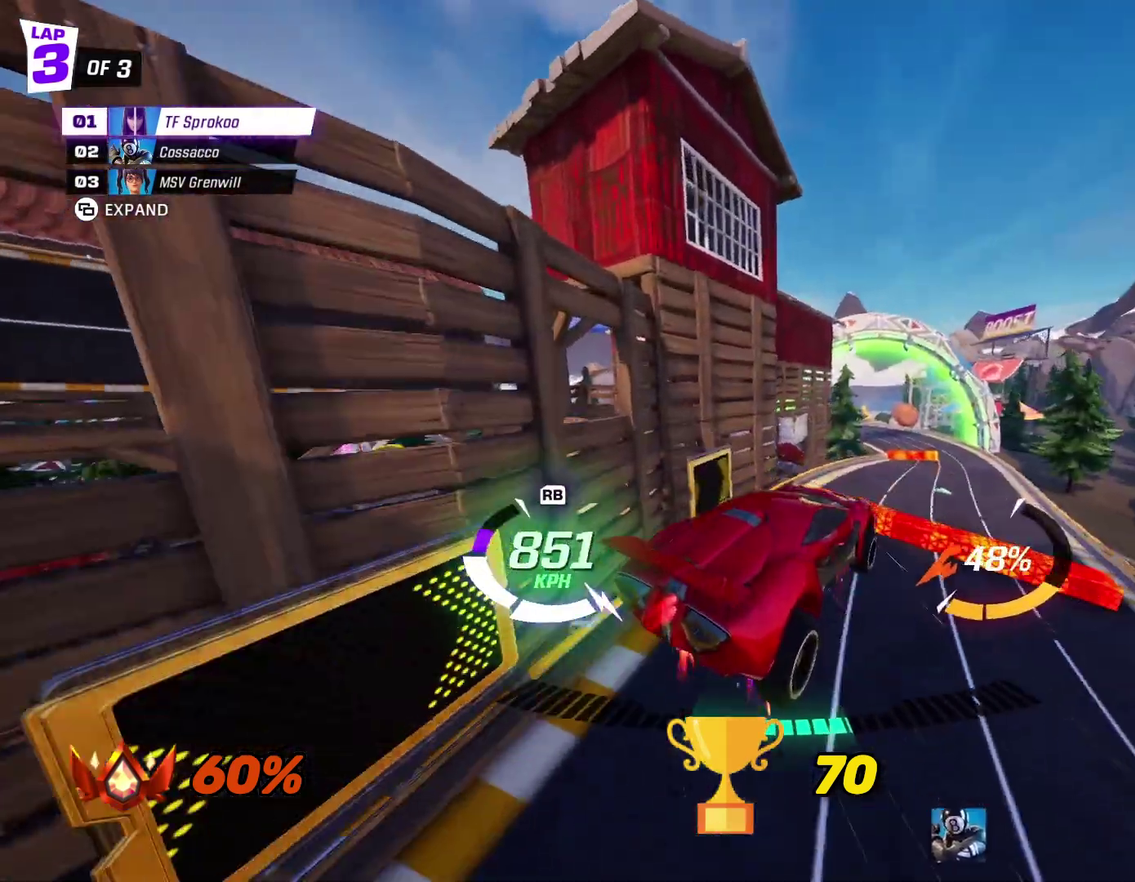
{"buttons": ["X", "R2"], "left_stick": "down-left", "events": [[133, "A", "down"], [167, "left_stick", "down-left"], [300, "A", "up"]]}